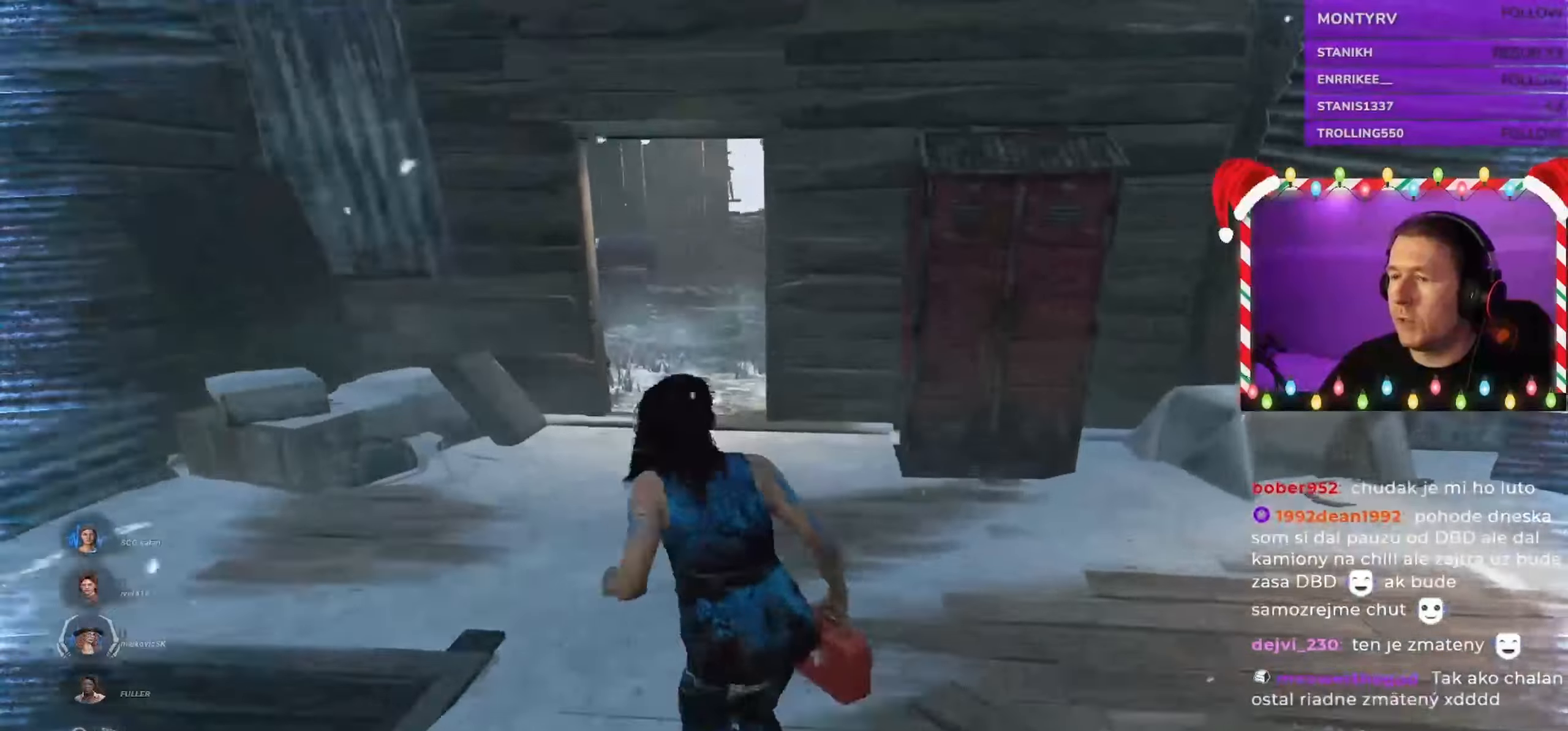
Gameplay with keyboard and mouse; each line is a JSON object with the keys and mouse buttons held at the frame after it. "events" lists presses ("down") and releases ("up") of "a", "ctrl", "d", "e", "q", "s", "shift", "space", "w", "mouse_left", "mouse_wheel", "mouse_right", "mouse_mb4" and "mouse_mb5" between this image and that frame as [ms after this image, input, new state], when the widget could be followed in between. "mouse_left", "mouse_wheel", "mouse_right", "mouse_mb4", "mouse_mb5" = the "left", "wheel", "right", "mb4", "mb5" buttons of the "mouse" list. No other keys are recorded. "wheel" means that the mouse wheel is clicked or scrolled. Mouse movement is not recorded.
{"keys": ["a", "shift", "w"], "mouse": [], "events": [[150, "a", "up"], [233, "a", "down"]]}
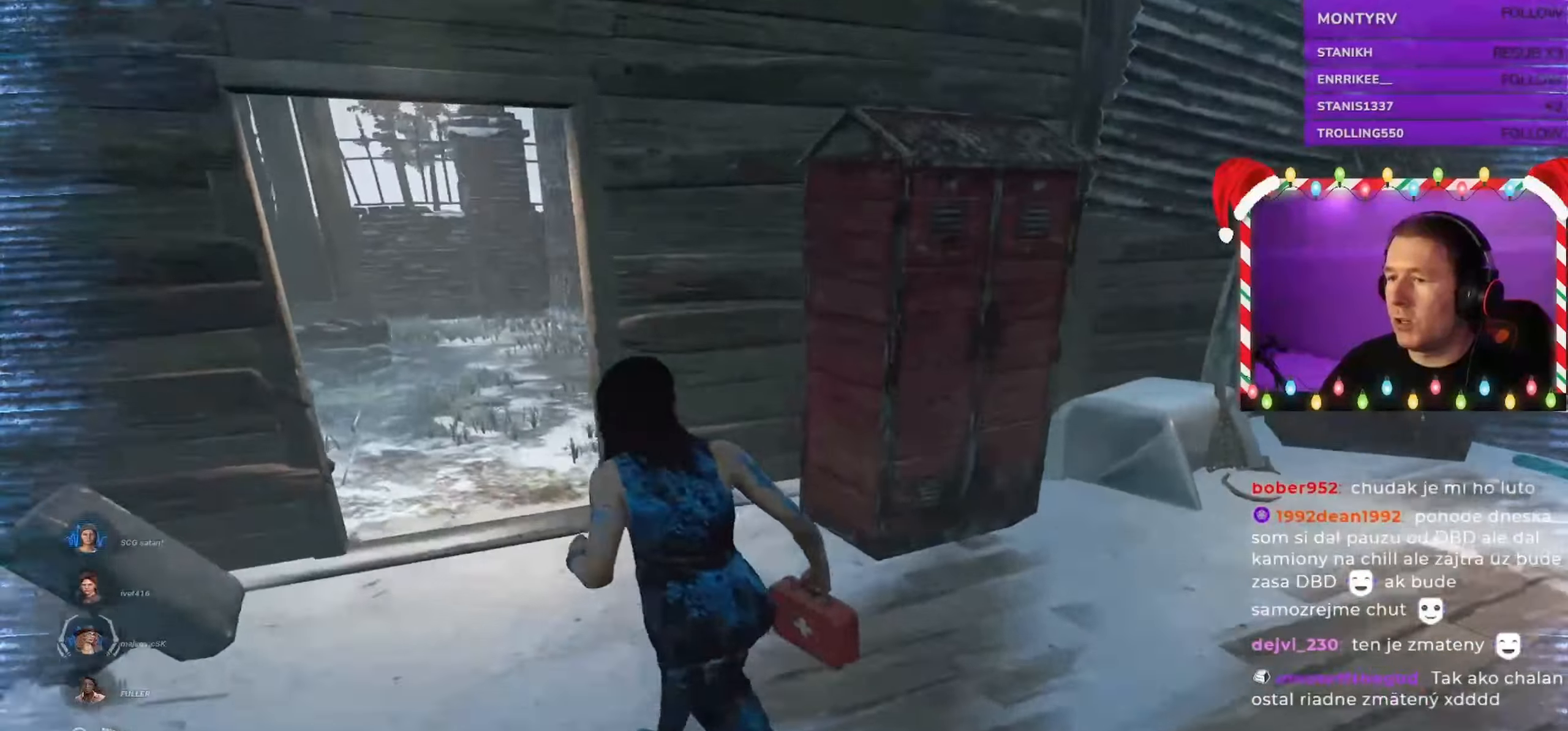
{"keys": ["a", "shift"], "mouse": [], "events": [[233, "w", "up"]]}
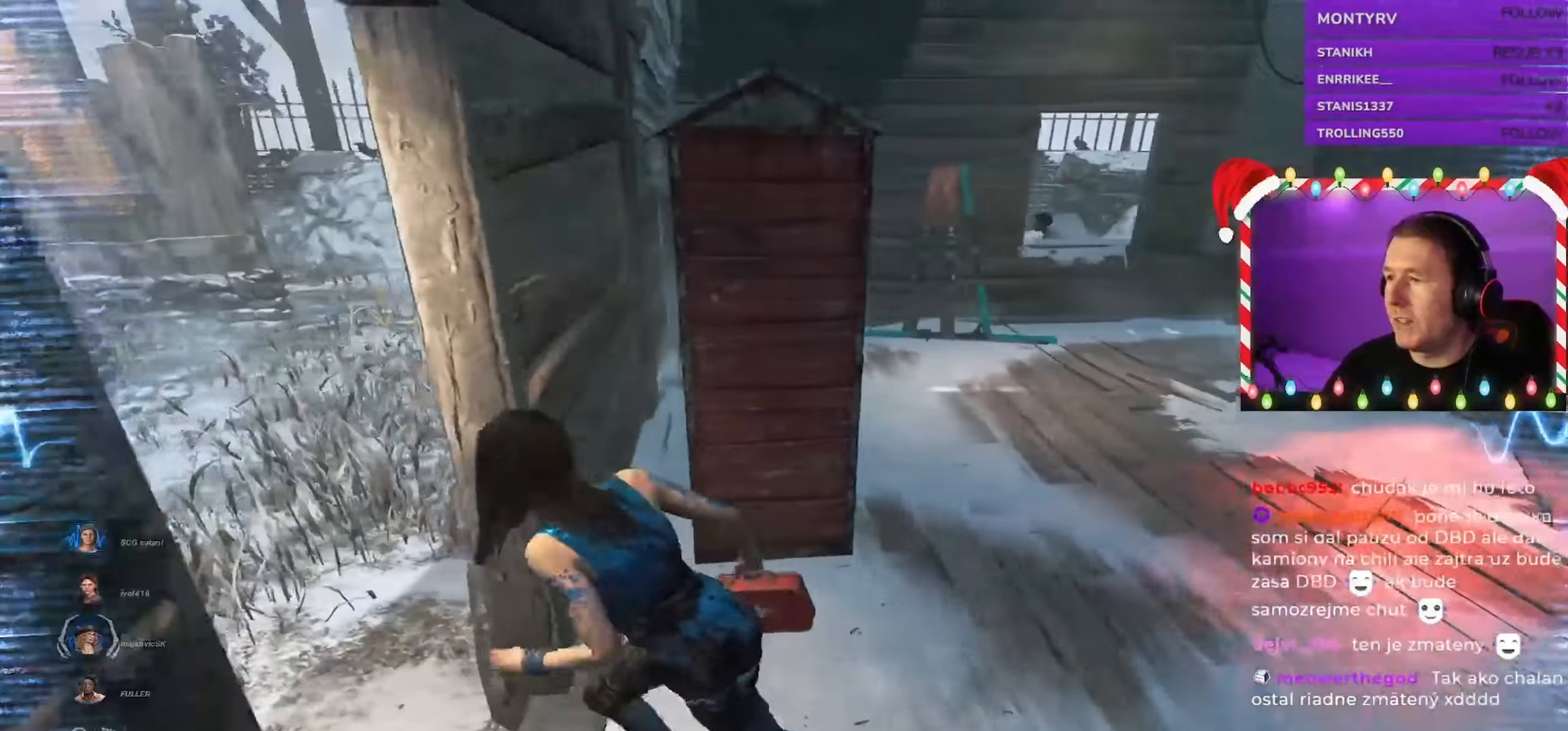
{"keys": ["a", "shift", "w"], "mouse": [], "events": [[150, "w", "down"]]}
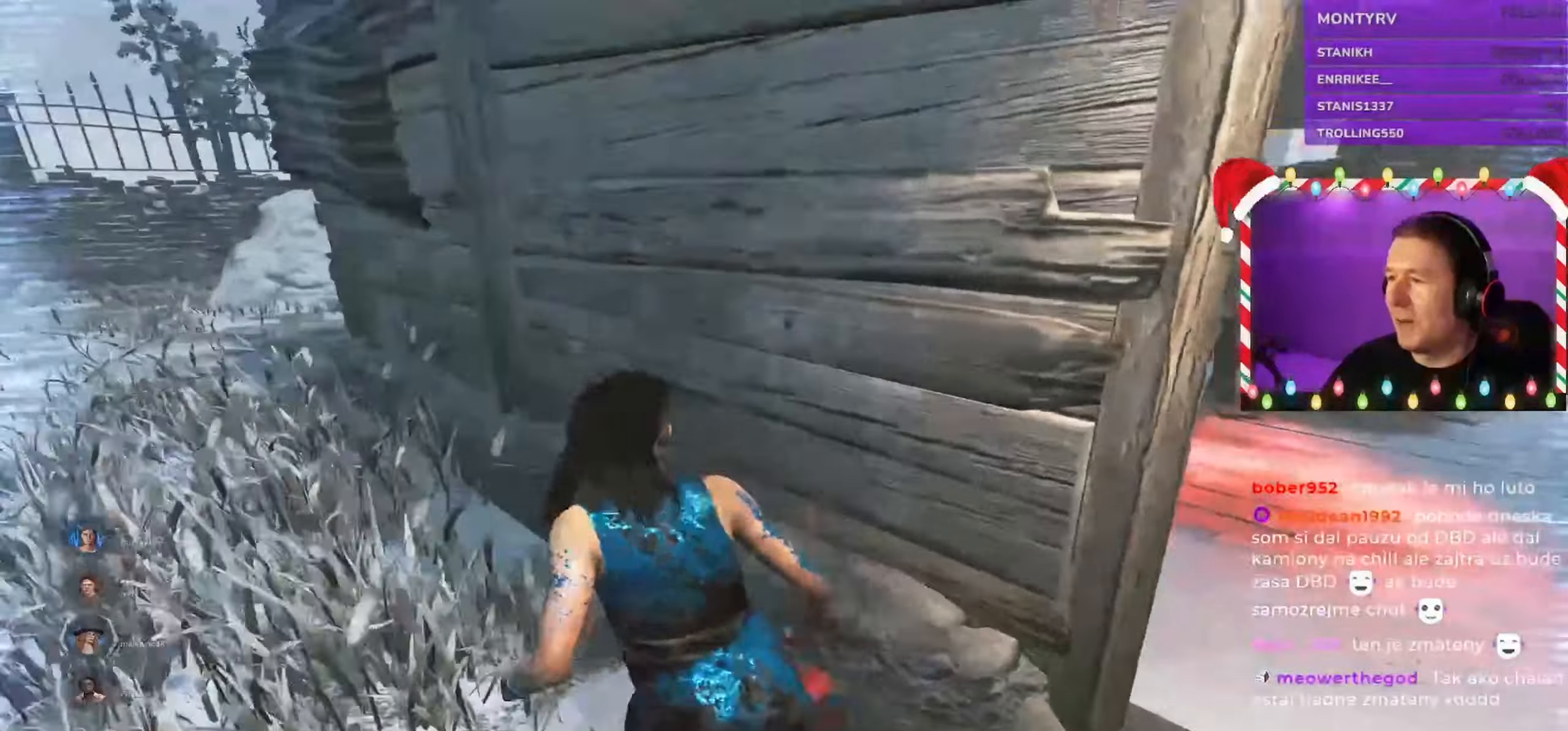
{"keys": ["a", "shift", "w"], "mouse": [], "events": []}
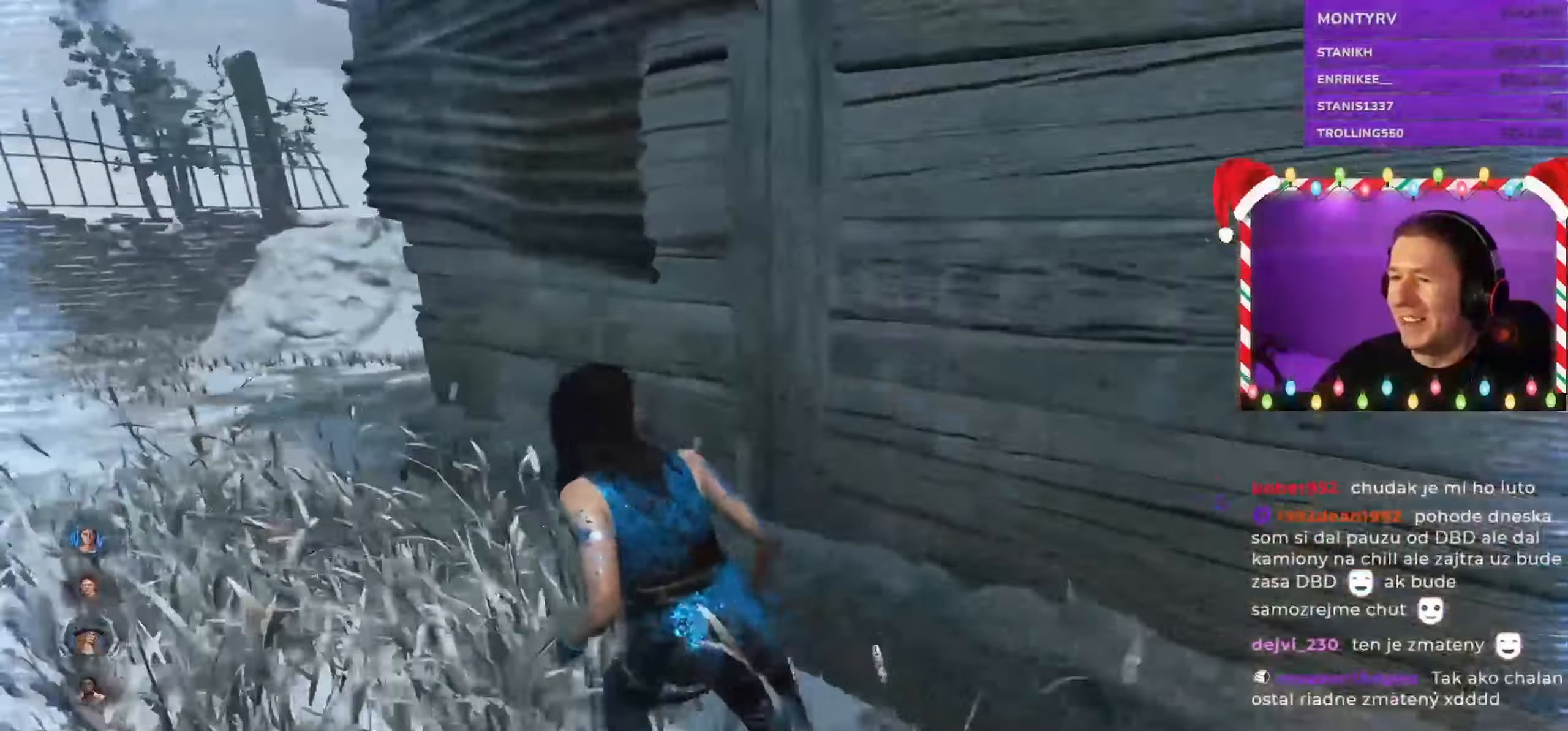
{"keys": ["a", "s", "shift"], "mouse": [], "events": [[217, "w", "up"], [417, "s", "down"]]}
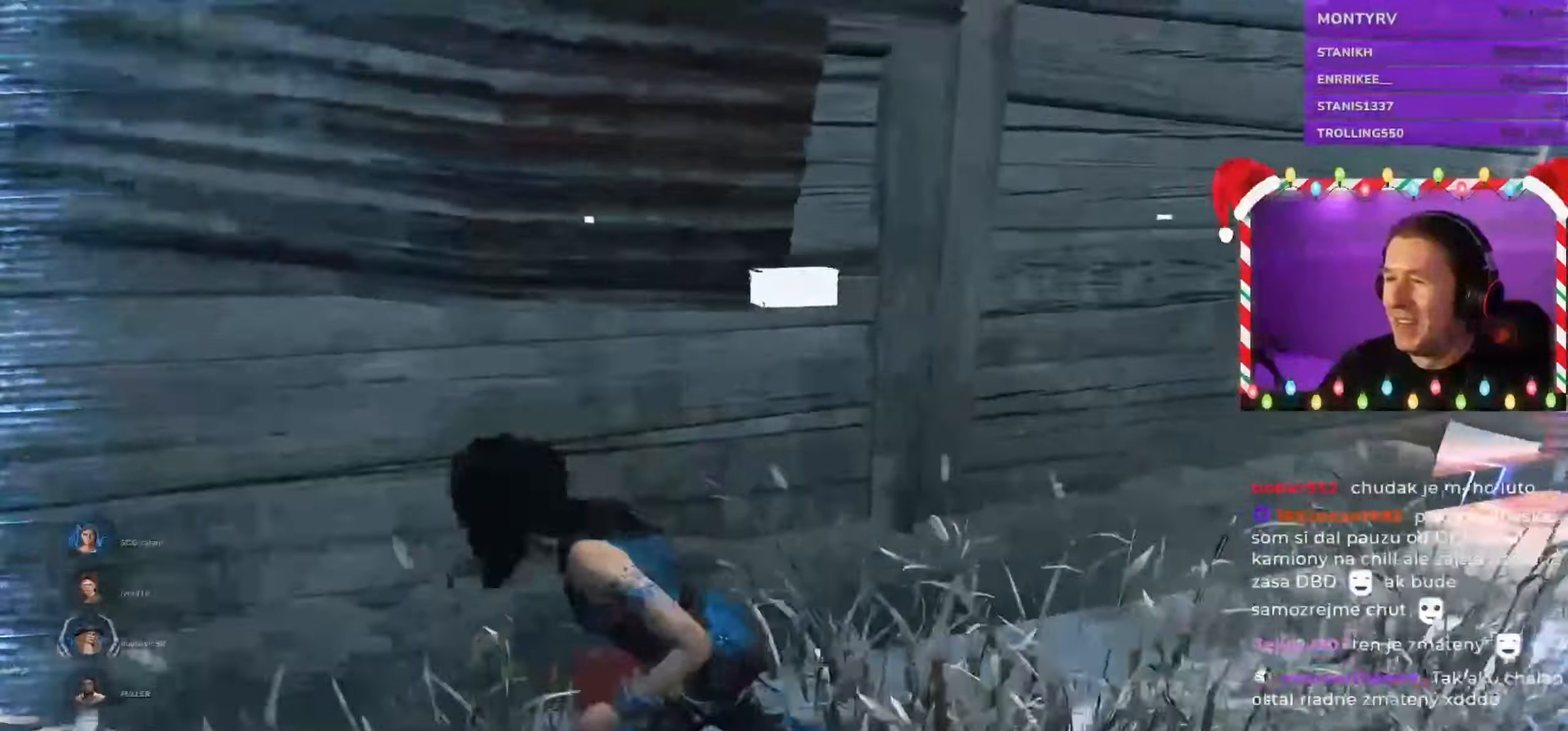
{"keys": ["a", "shift"], "mouse": [], "events": [[33, "s", "up"]]}
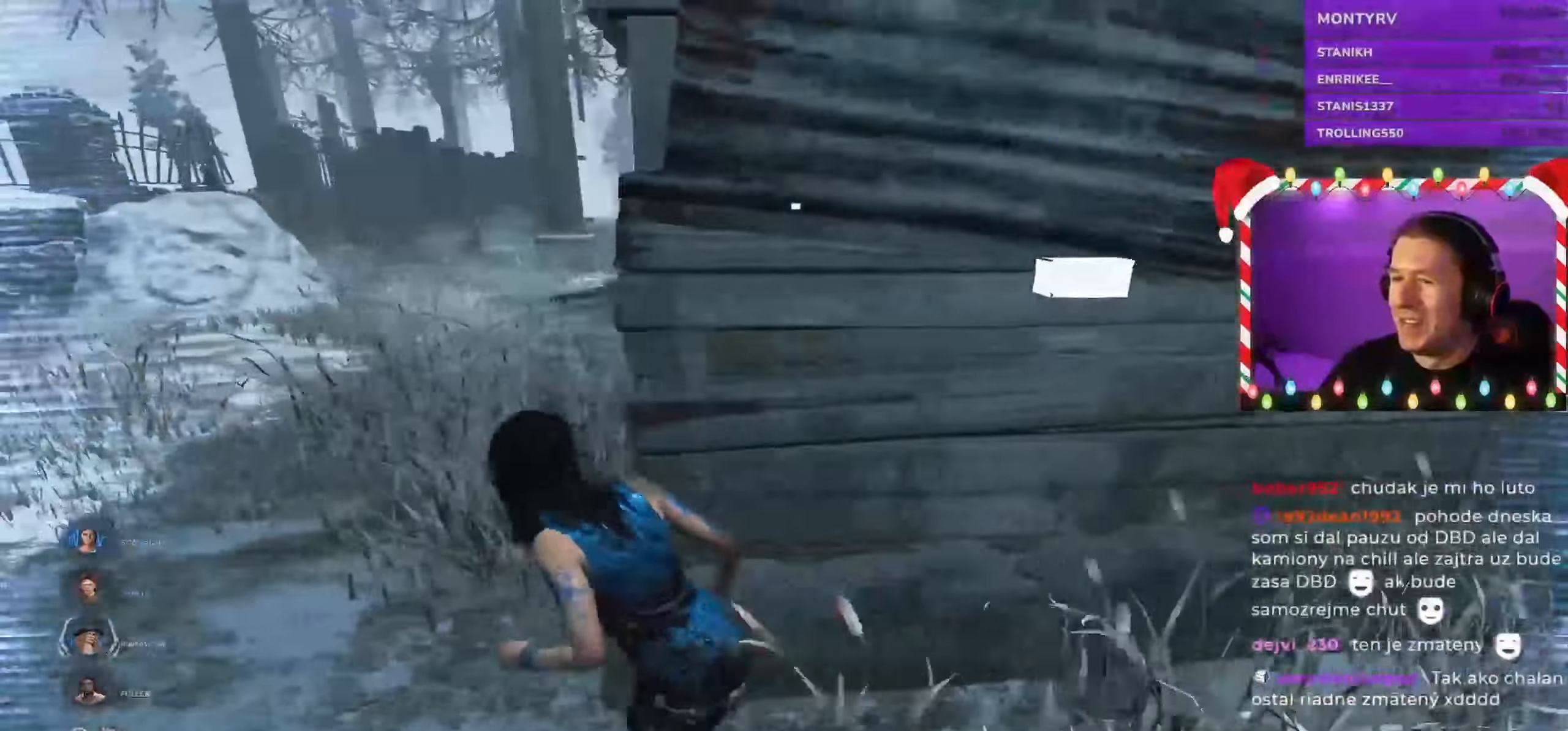
{"keys": ["a", "shift", "w"], "mouse": [], "events": [[383, "w", "down"]]}
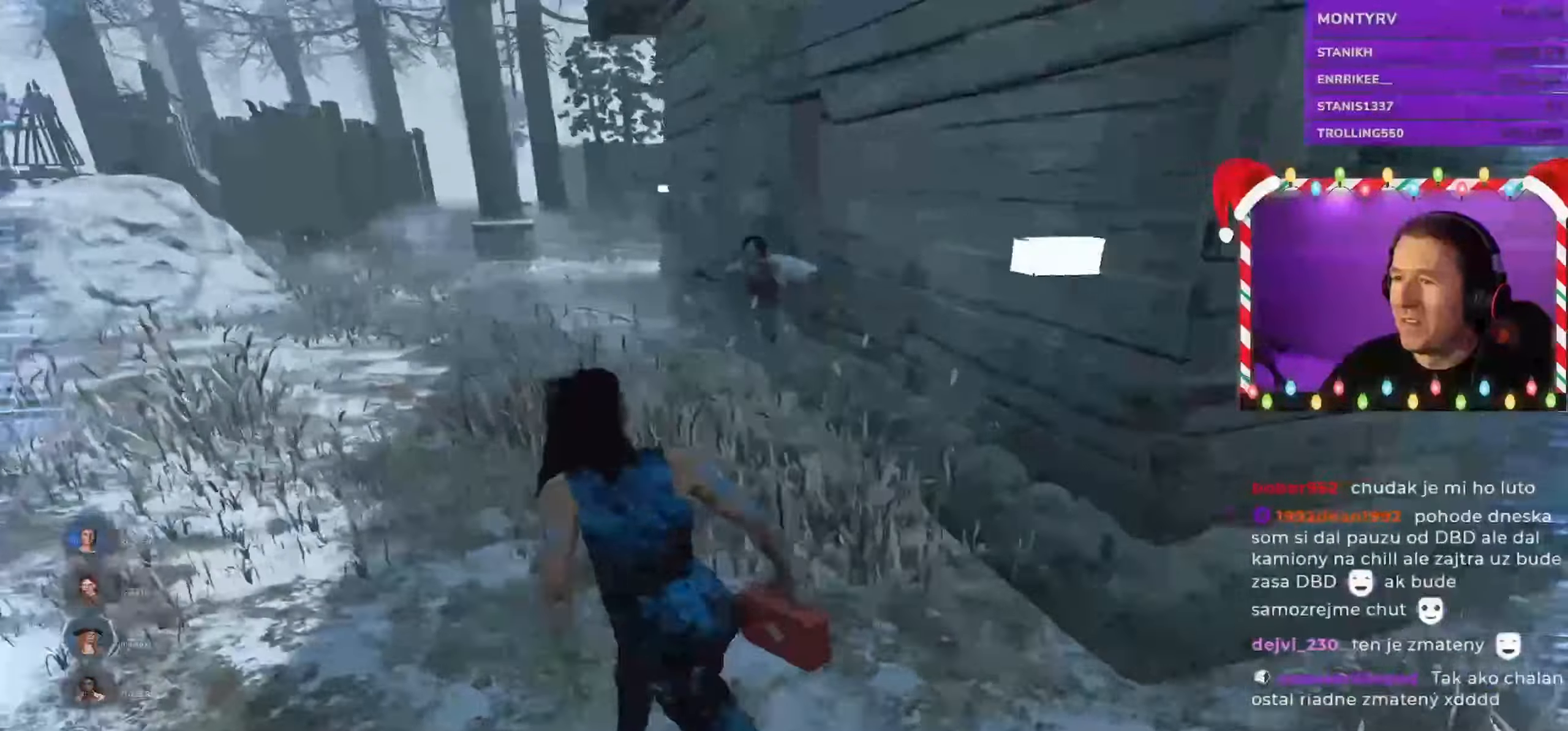
{"keys": ["a", "shift"], "mouse": [], "events": [[333, "w", "up"]]}
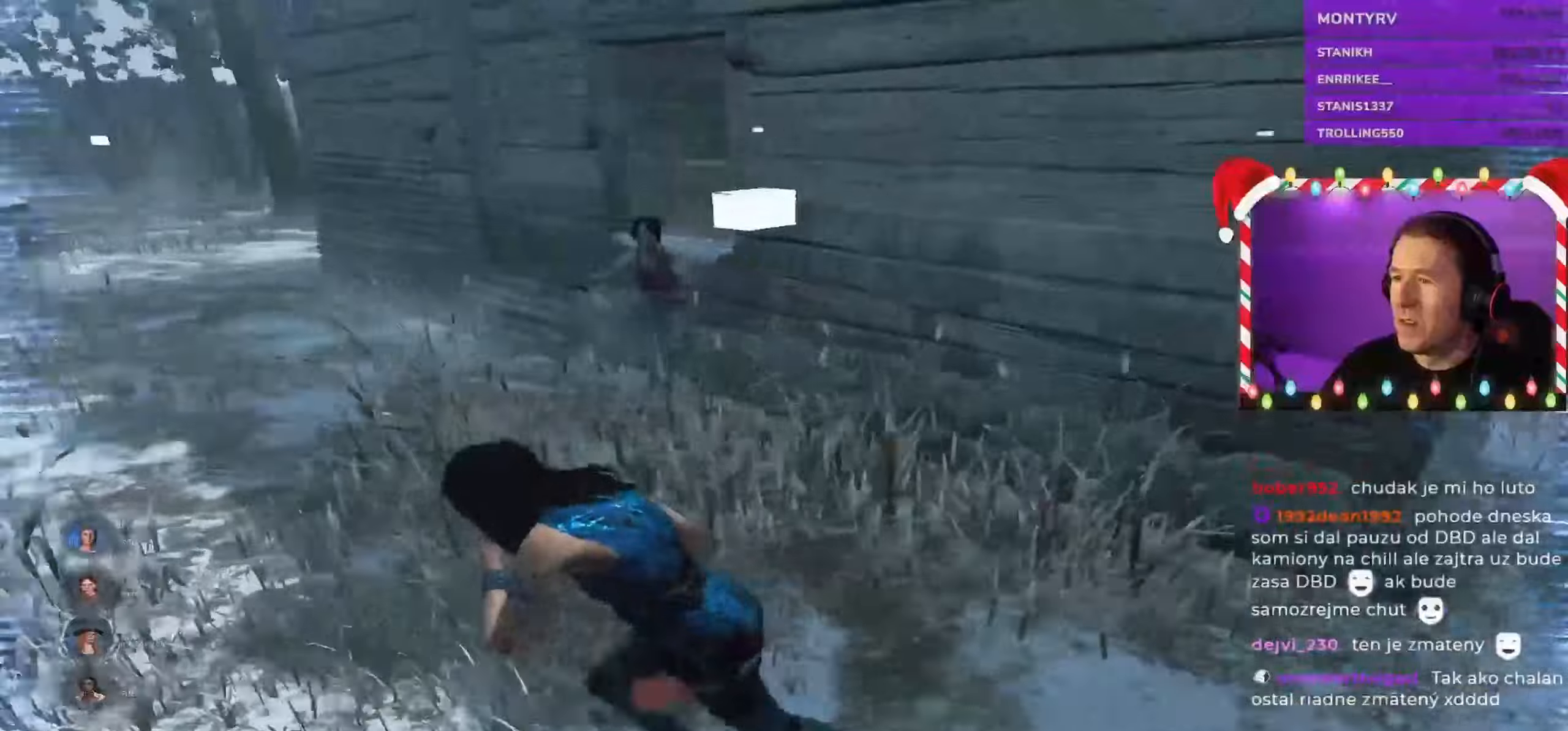
{"keys": ["a", "shift"], "mouse": [], "events": [[234, "w", "down"], [367, "w", "up"]]}
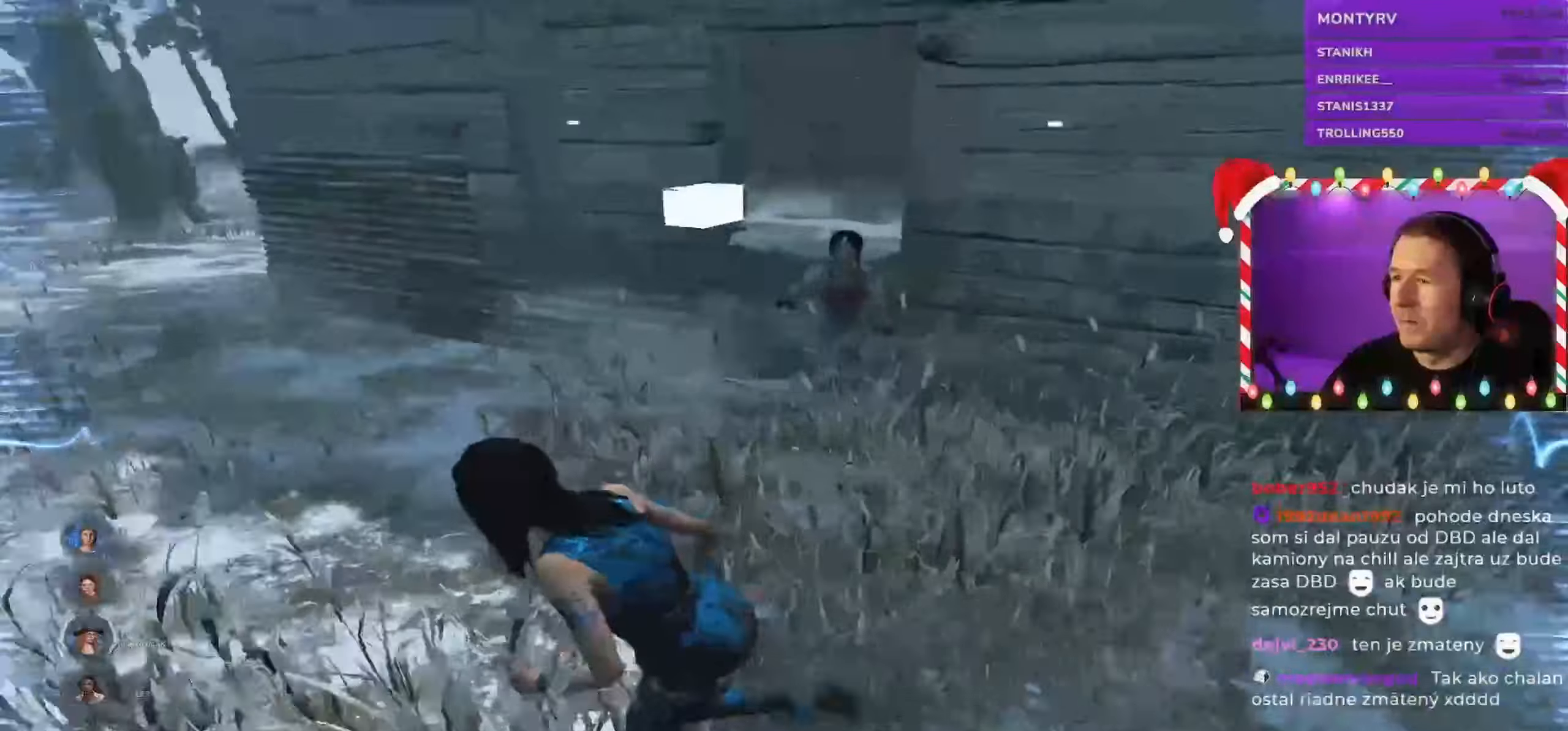
{"keys": ["a", "shift"], "mouse": [], "events": [[184, "w", "down"], [484, "w", "up"]]}
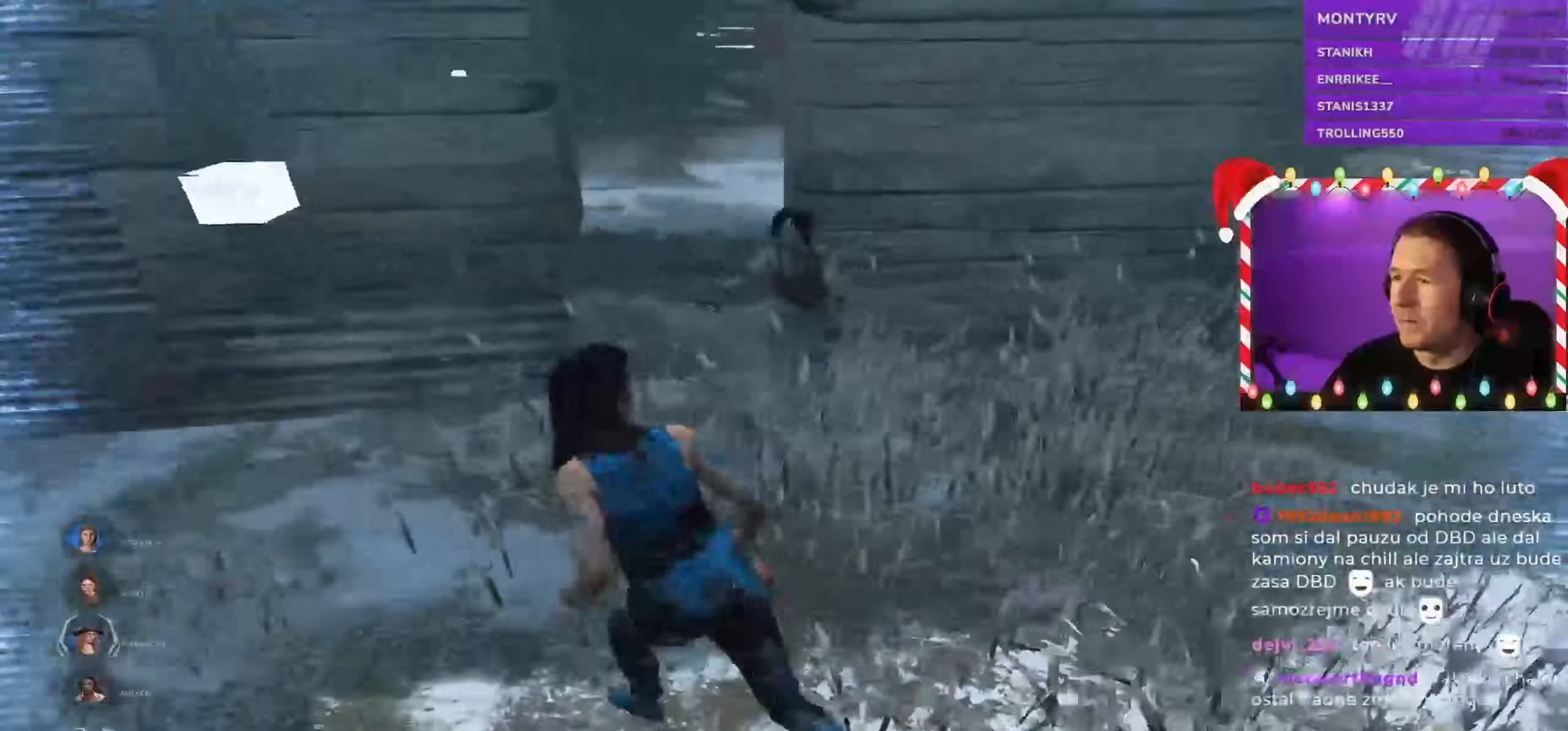
{"keys": ["a", "shift"], "mouse": []}
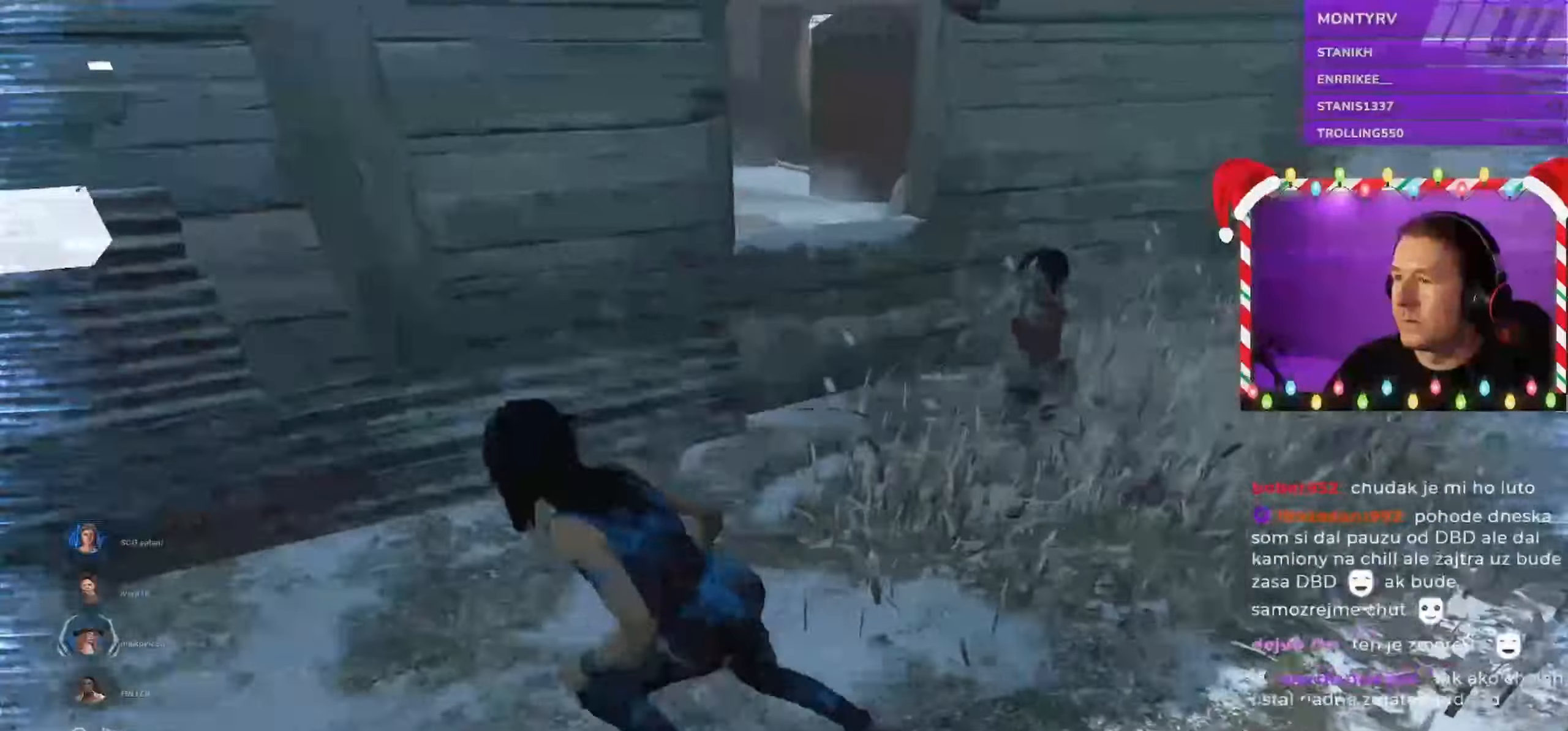
{"keys": ["d", "s", "shift"], "mouse": [], "events": [[117, "s", "down"], [184, "a", "up"], [217, "d", "down"]]}
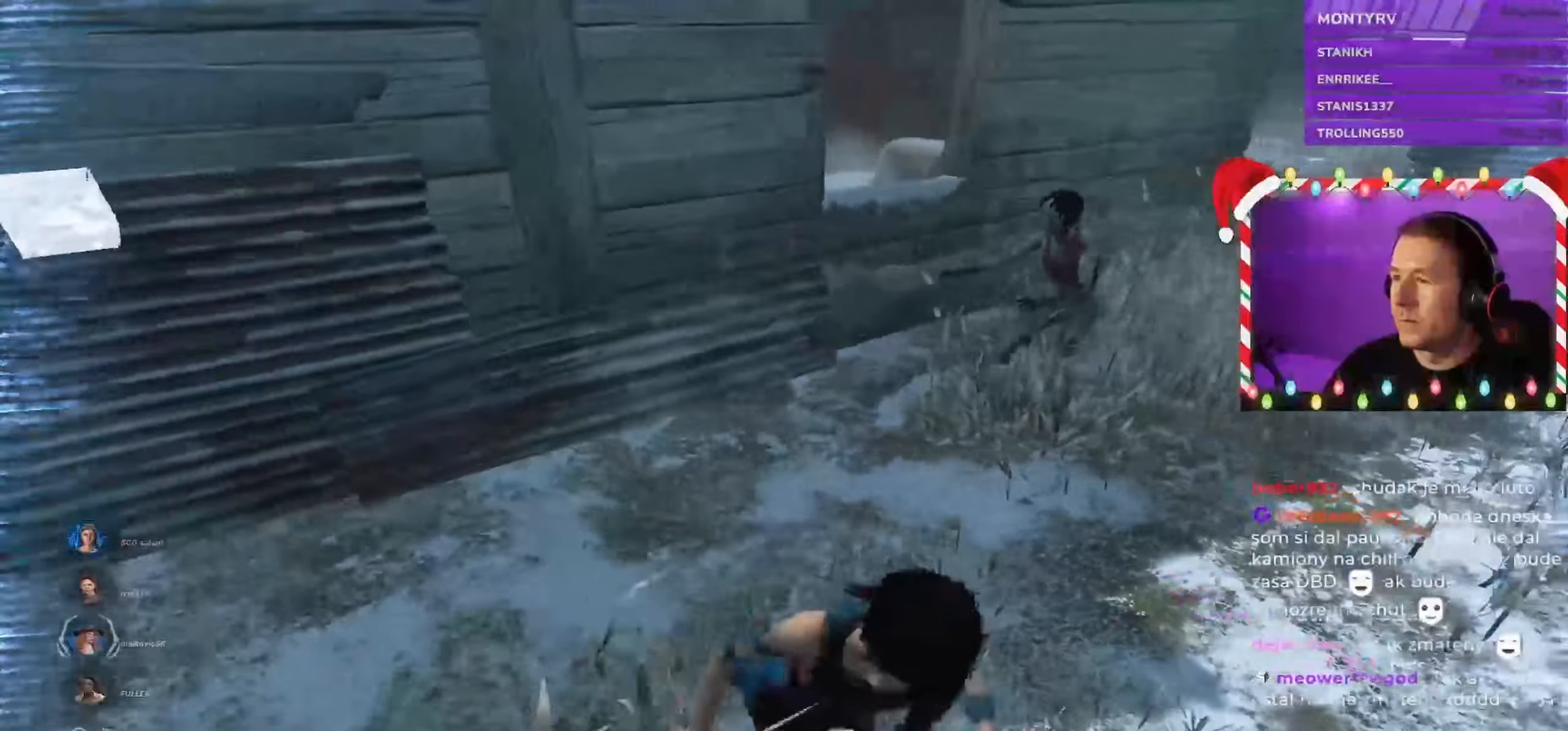
{"keys": ["d", "shift"], "mouse": [], "events": [[17, "d", "up"], [184, "d", "down"], [217, "s", "up"], [300, "s", "down"], [367, "s", "up"]]}
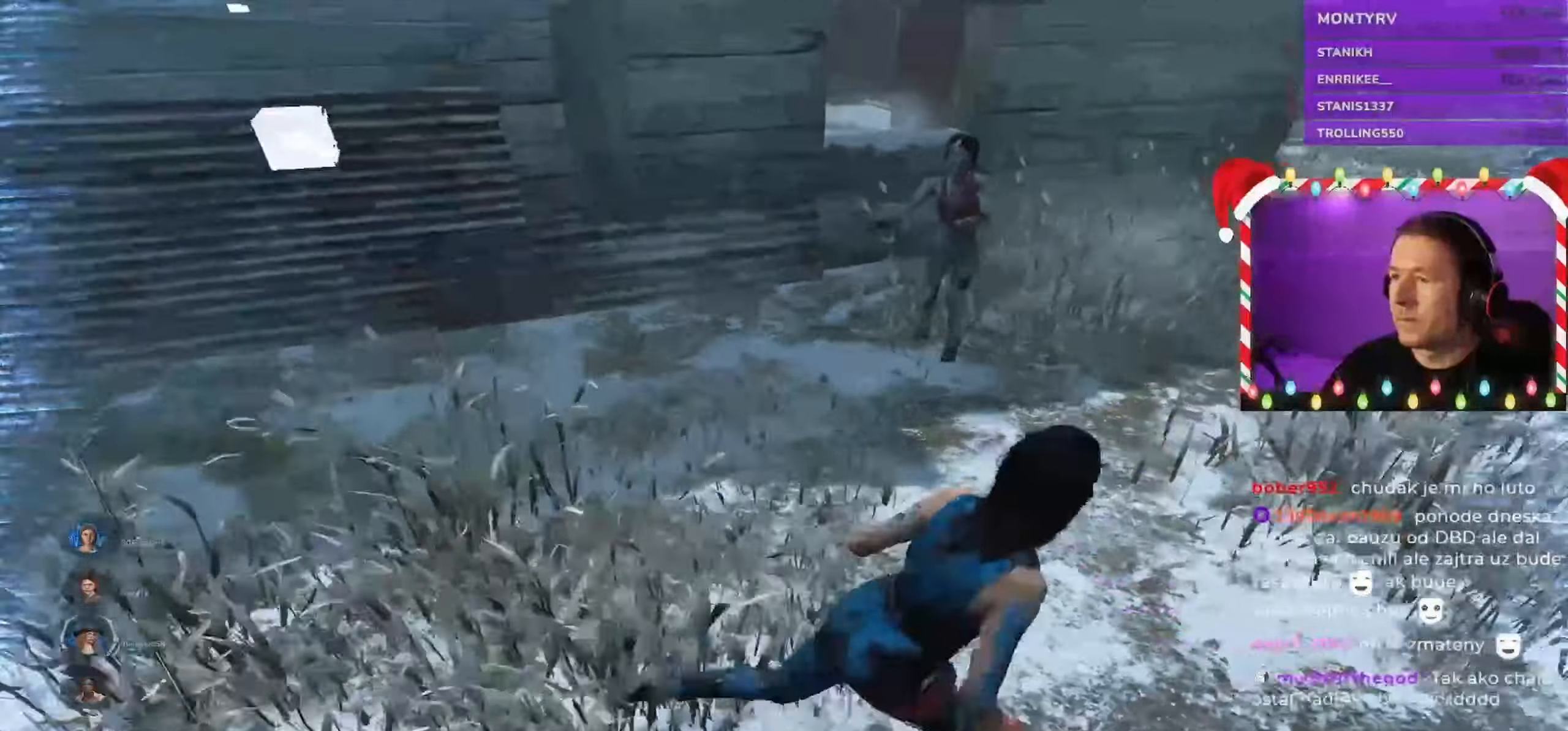
{"keys": ["d", "s", "shift"], "mouse": [], "events": [[167, "w", "down"], [250, "w", "up"], [450, "s", "down"]]}
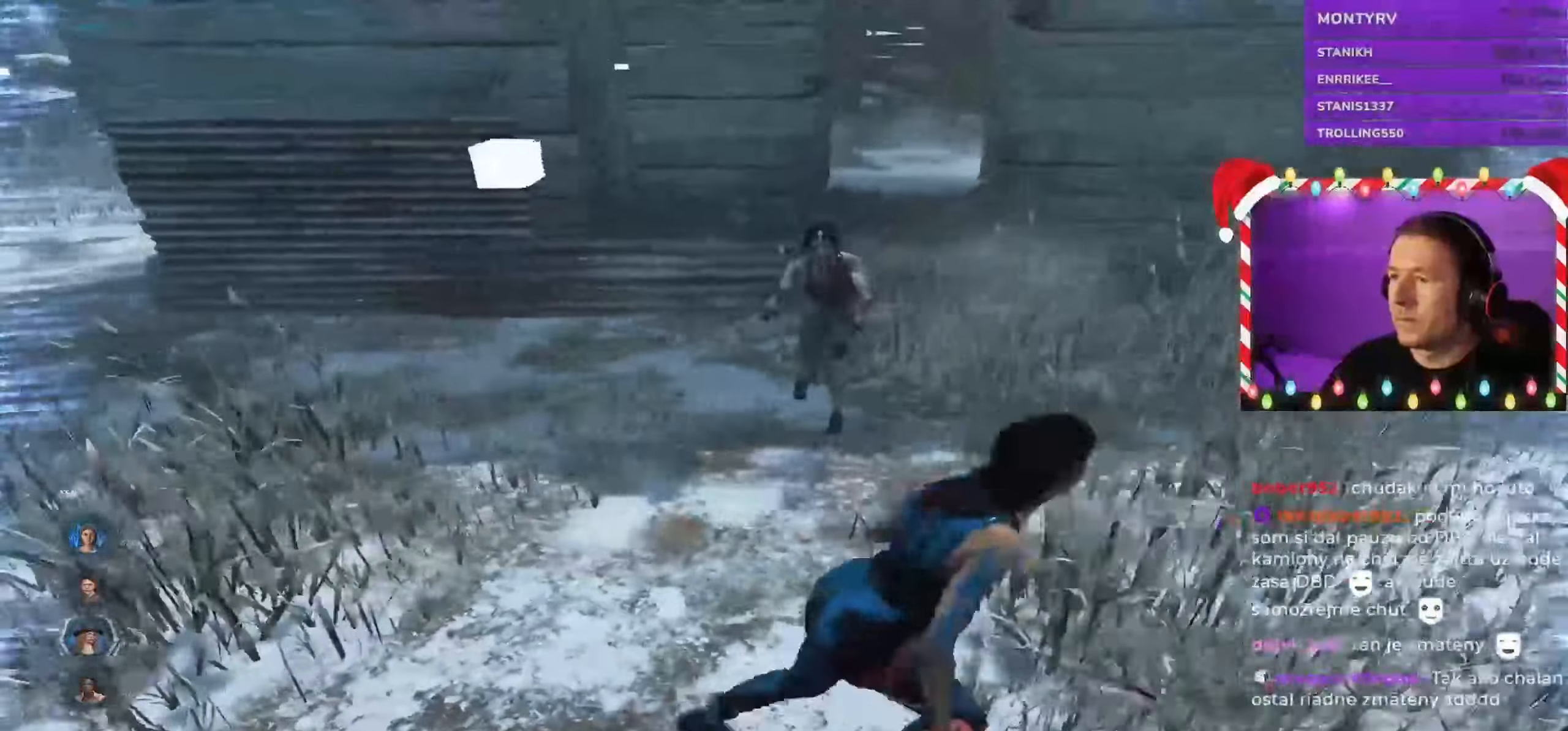
{"keys": ["d", "shift", "w"], "mouse": [], "events": [[184, "s", "up"], [334, "w", "down"]]}
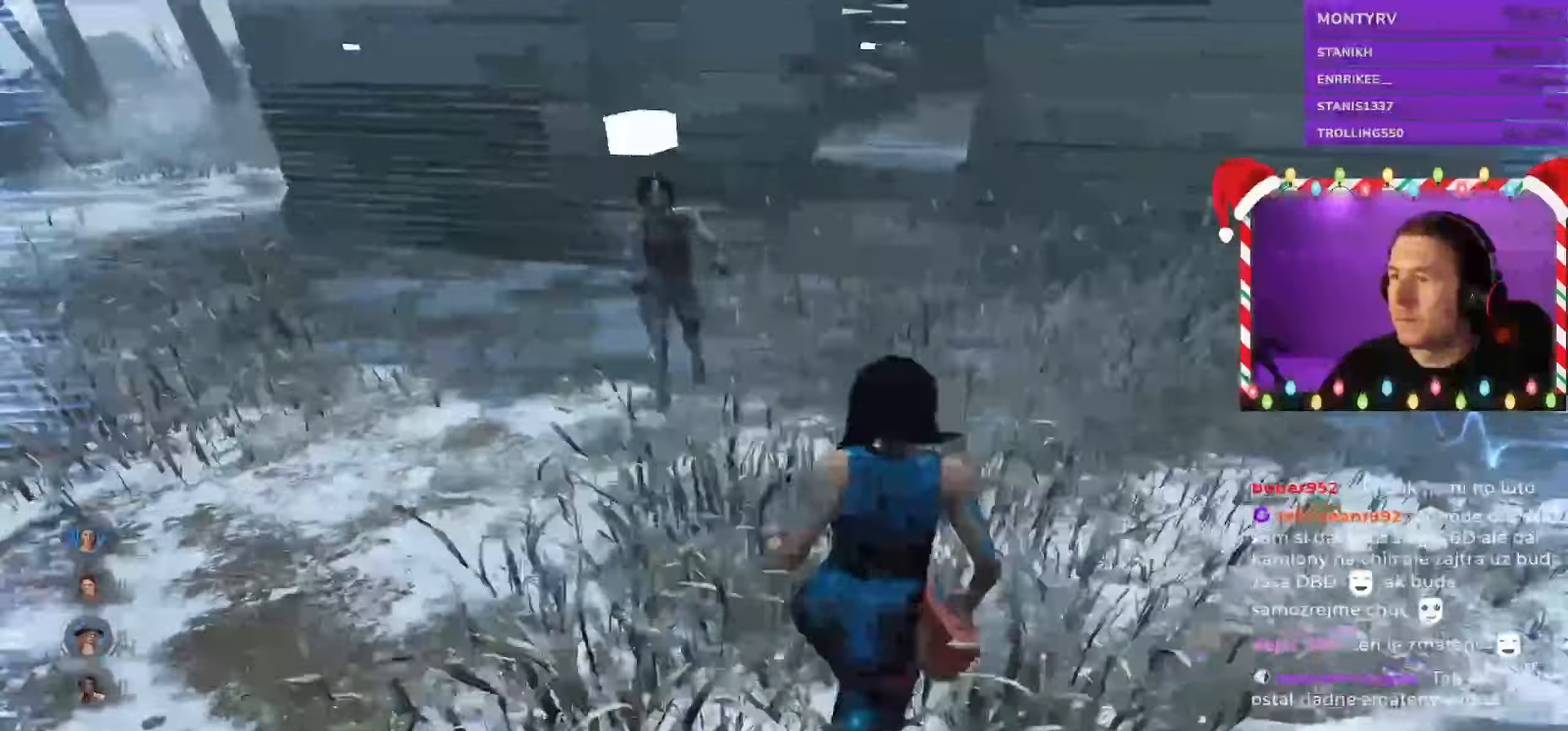
{"keys": ["d", "shift", "w"], "mouse": [], "events": [[134, "d", "up"], [250, "d", "down"]]}
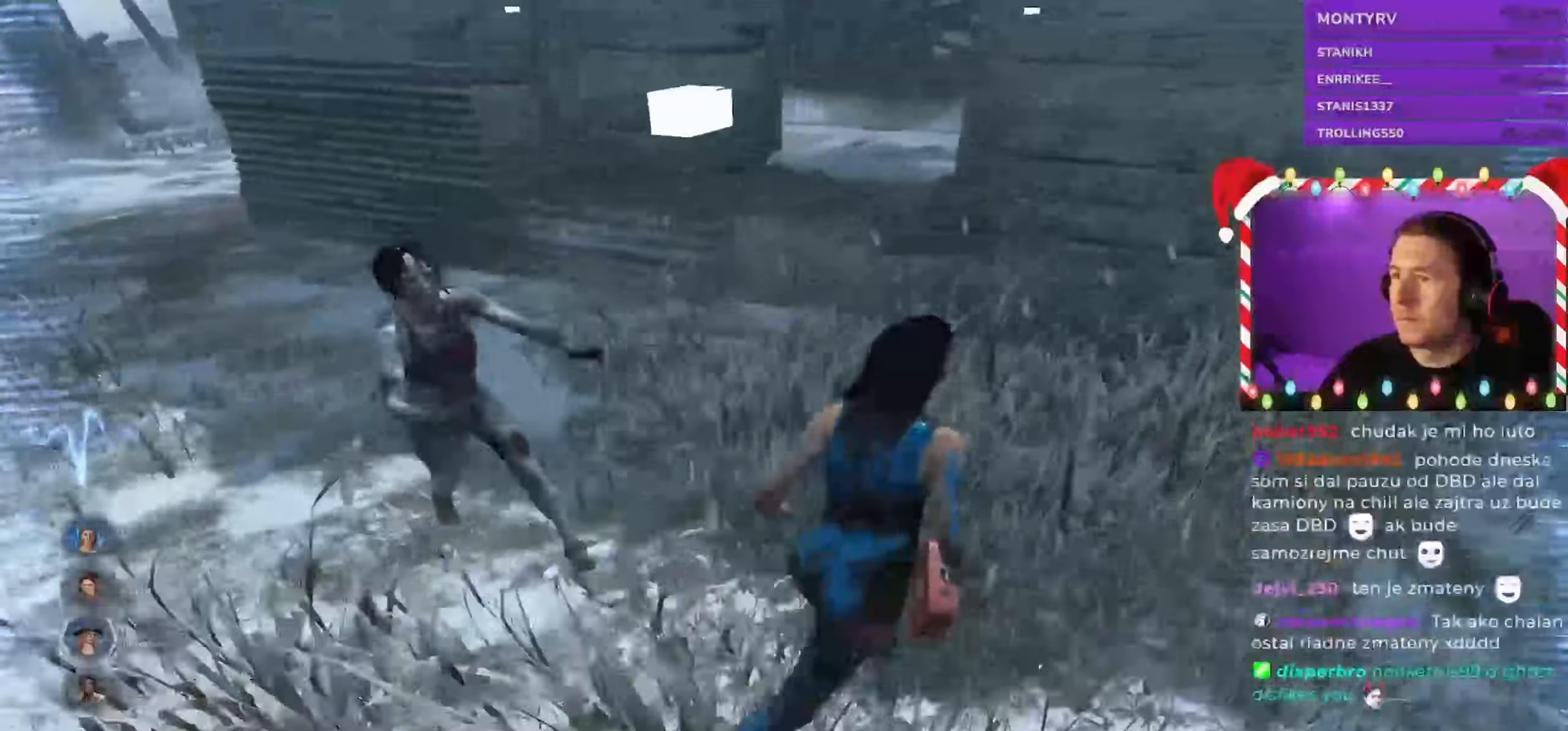
{"keys": ["shift", "w"], "mouse": [], "events": [[134, "d", "up"], [434, "d", "down"], [484, "d", "up"]]}
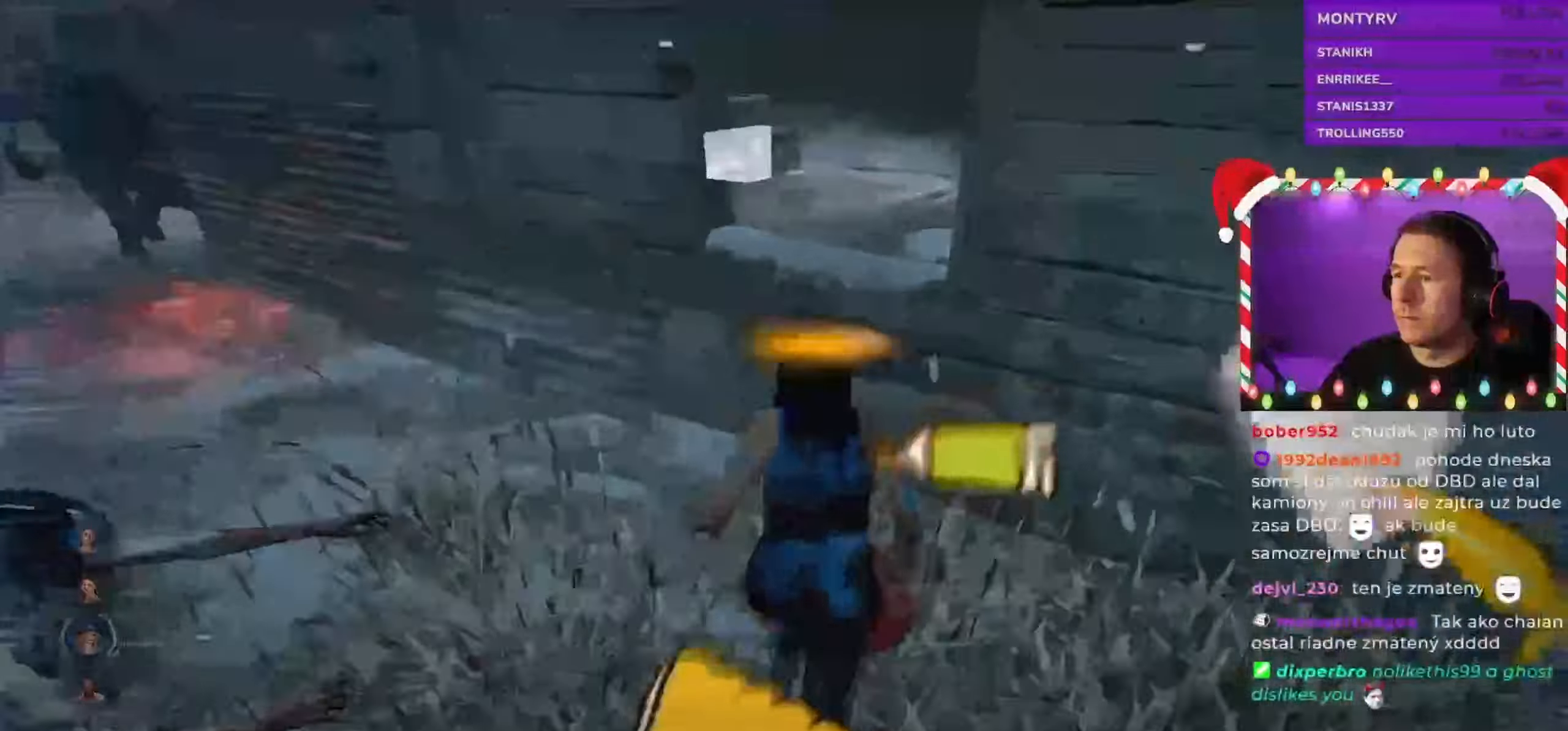
{"keys": ["d", "shift"], "mouse": [], "events": [[200, "space", "down"], [300, "space", "up"], [367, "d", "down"], [400, "w", "up"]]}
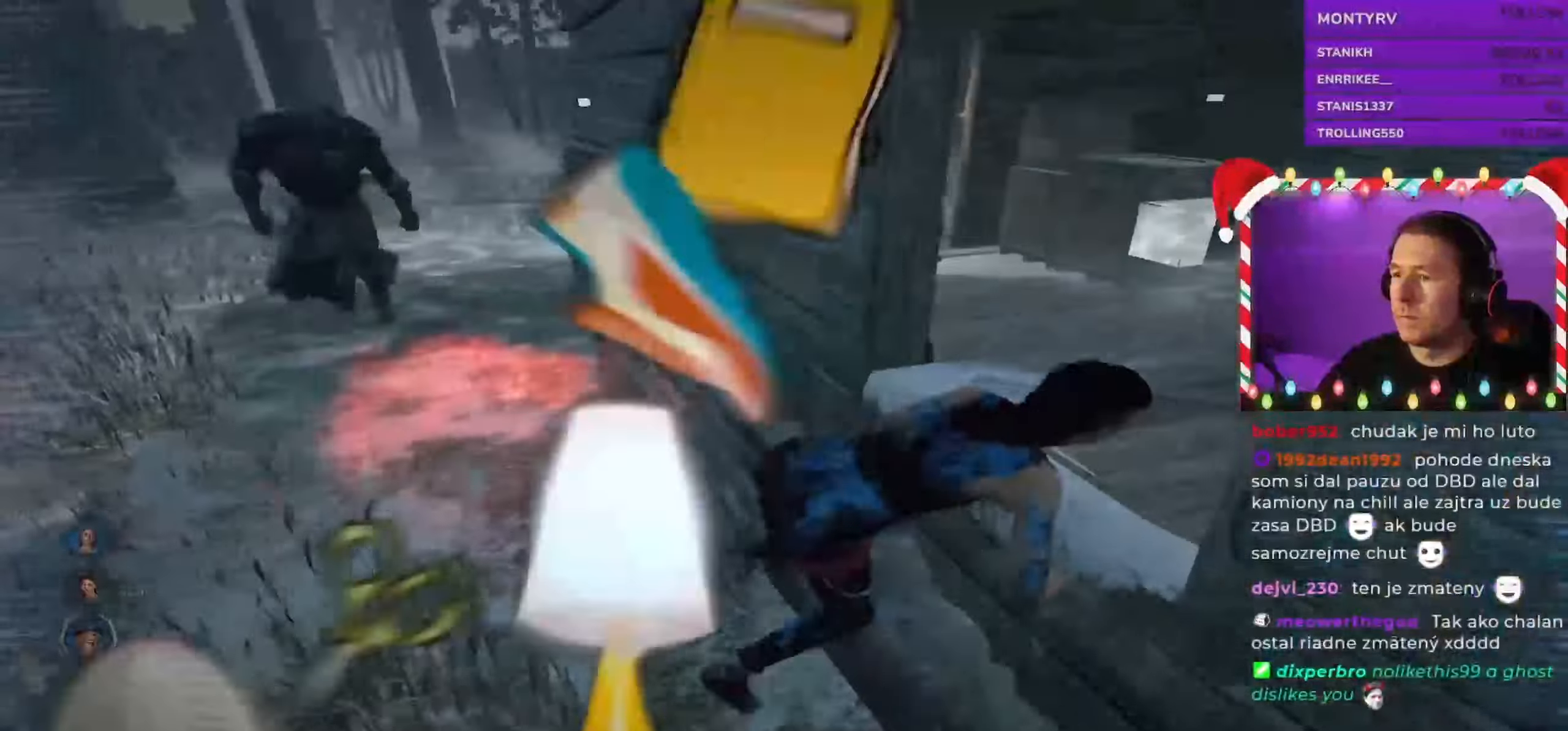
{"keys": ["d", "s", "shift"], "mouse": [], "events": [[416, "s", "down"]]}
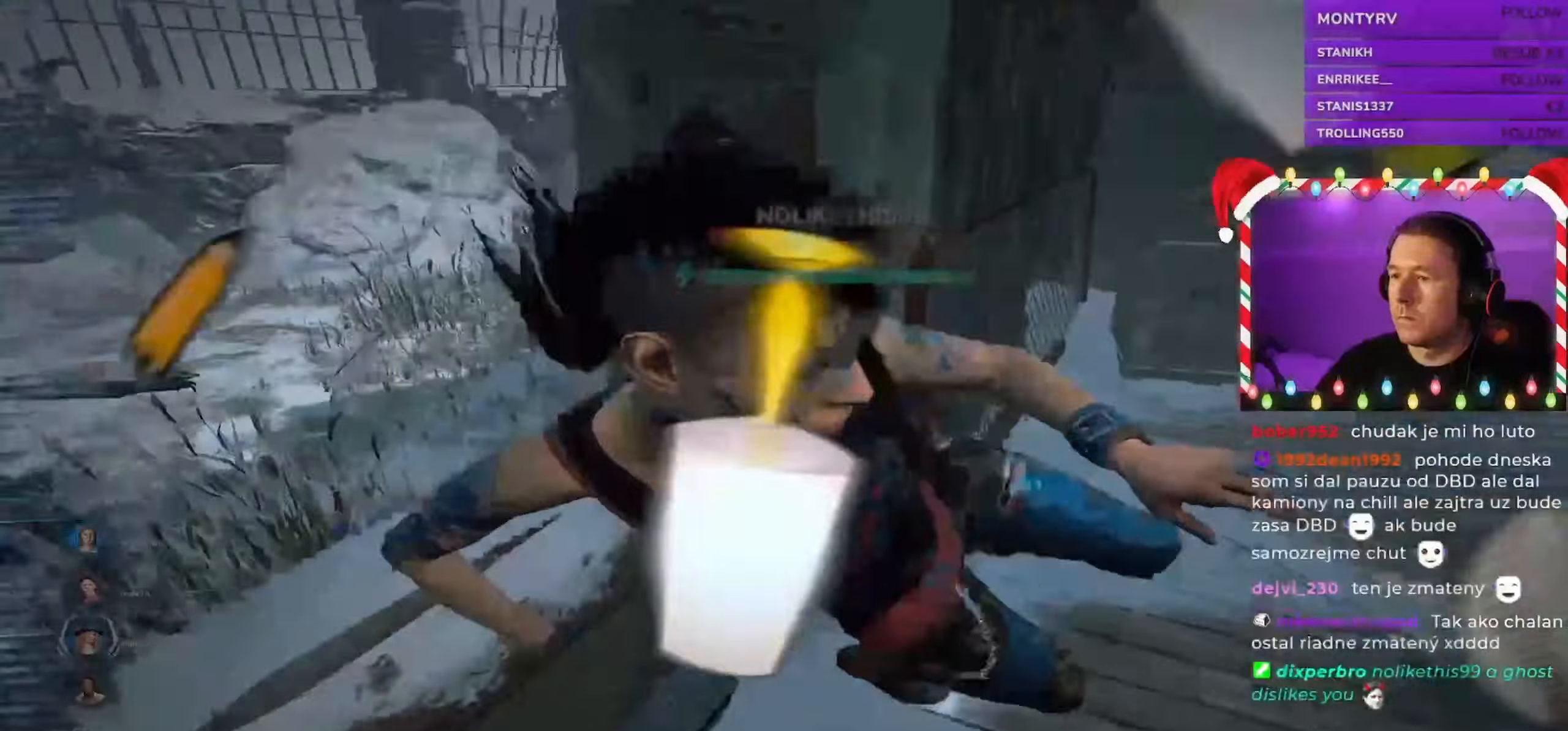
{"keys": ["s", "shift"], "mouse": [], "events": [[366, "d", "up"]]}
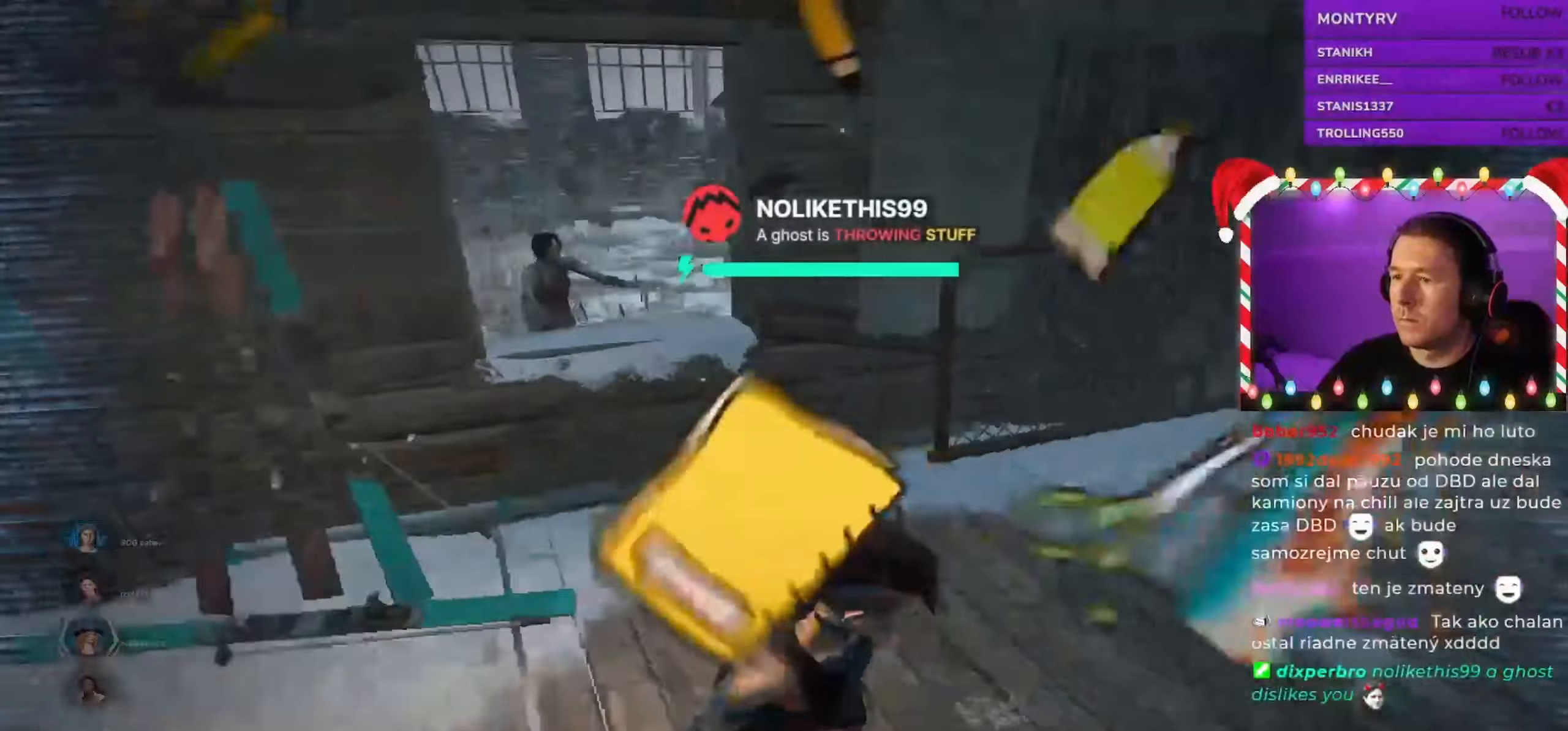
{"keys": ["a", "s", "shift"], "mouse": [], "events": [[16, "a", "down"], [300, "a", "up"], [450, "a", "down"]]}
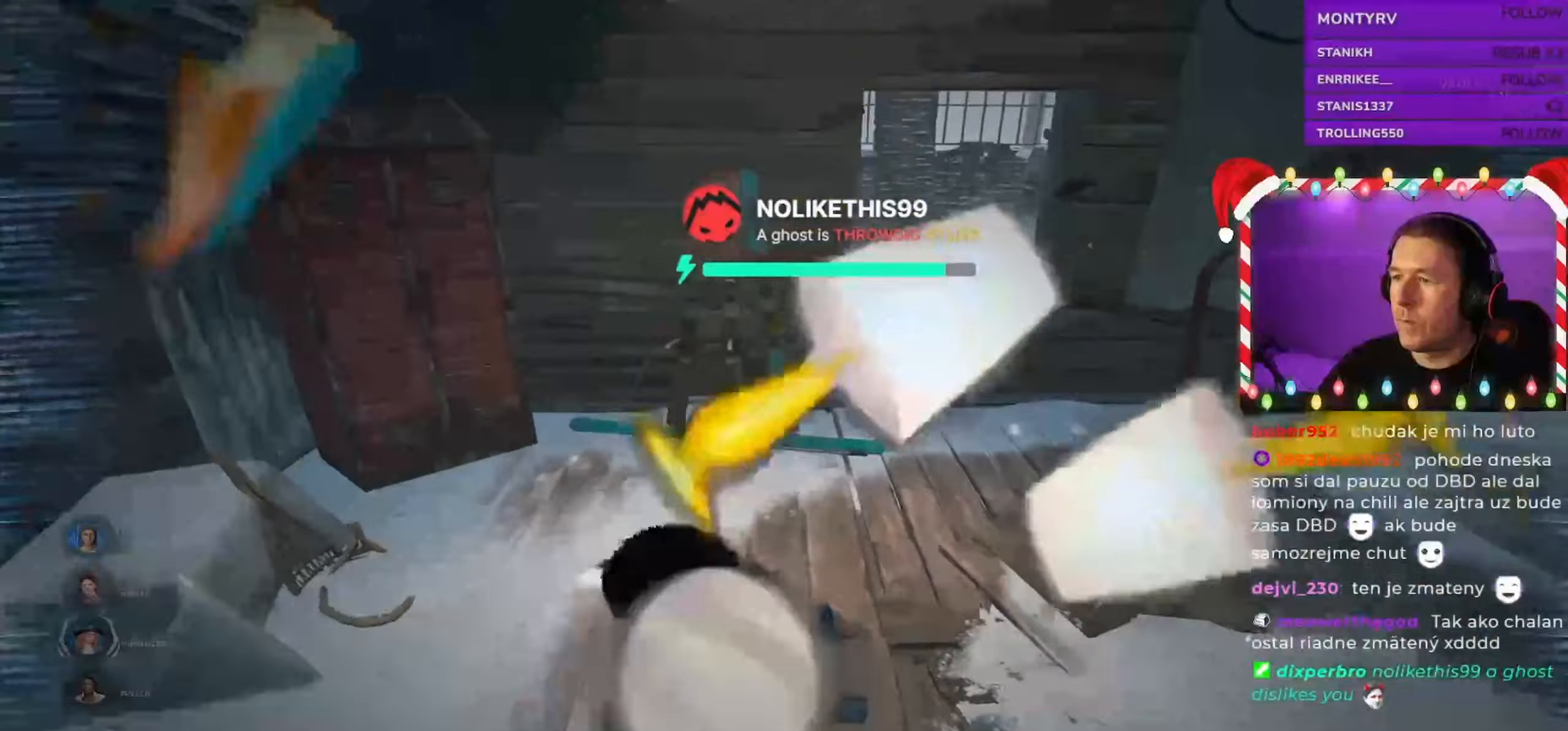
{"keys": ["a", "shift"], "mouse": [], "events": [[33, "a", "up"], [100, "a", "down"], [133, "a", "up"], [266, "a", "down"], [416, "s", "up"]]}
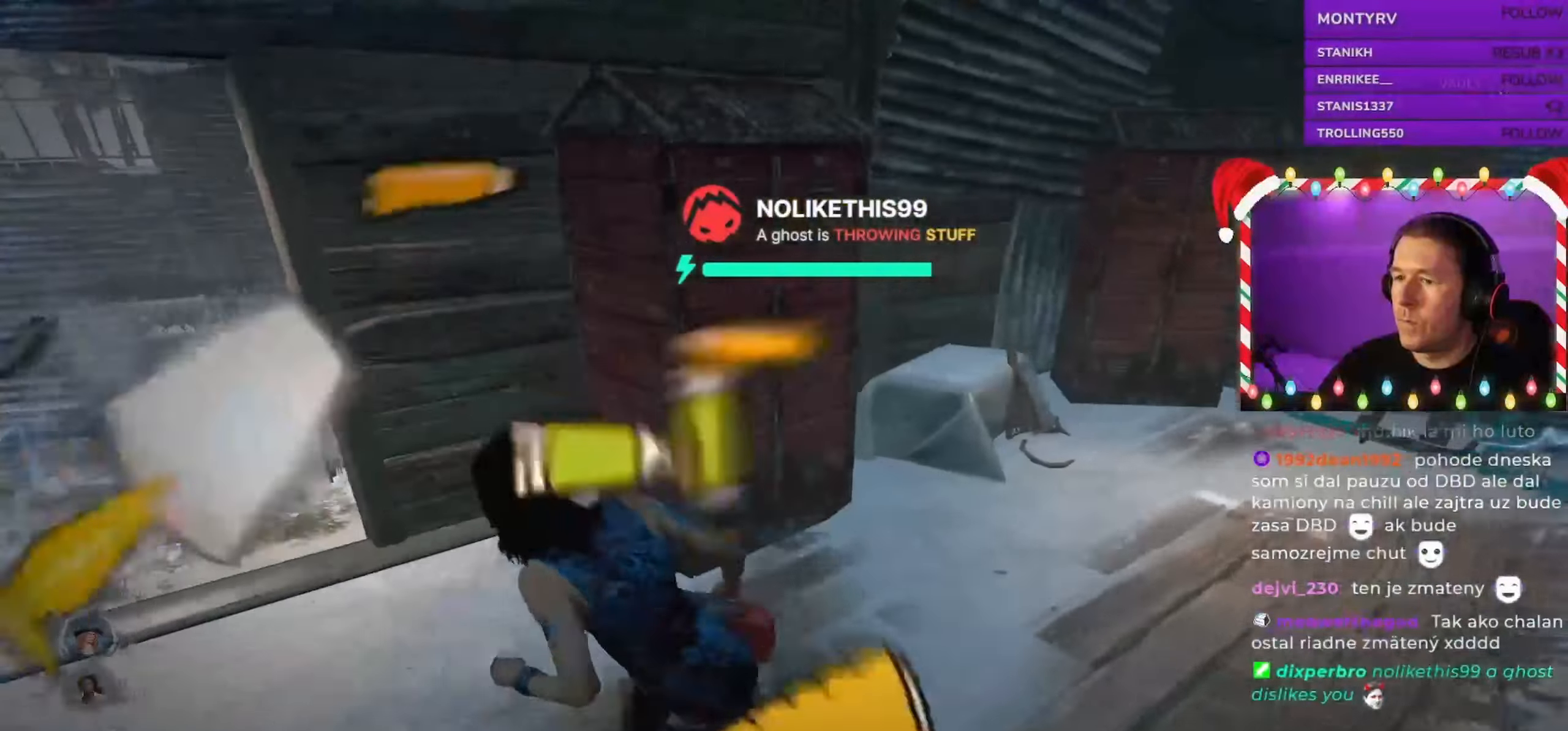
{"keys": ["a", "shift", "w"], "mouse": [], "events": [[166, "w", "down"]]}
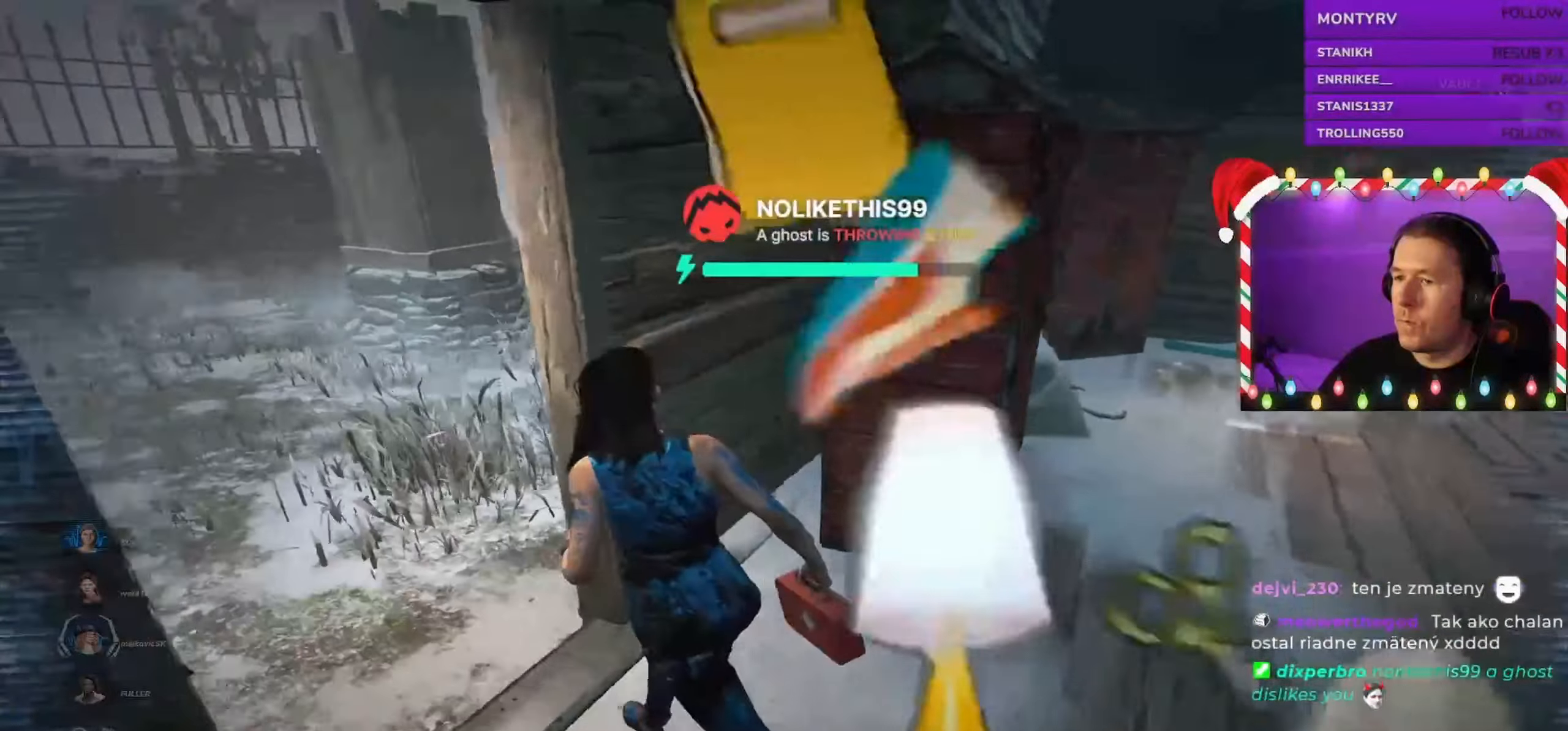
{"keys": ["a", "shift", "w"], "mouse": [], "events": [[116, "w", "up"], [366, "w", "down"]]}
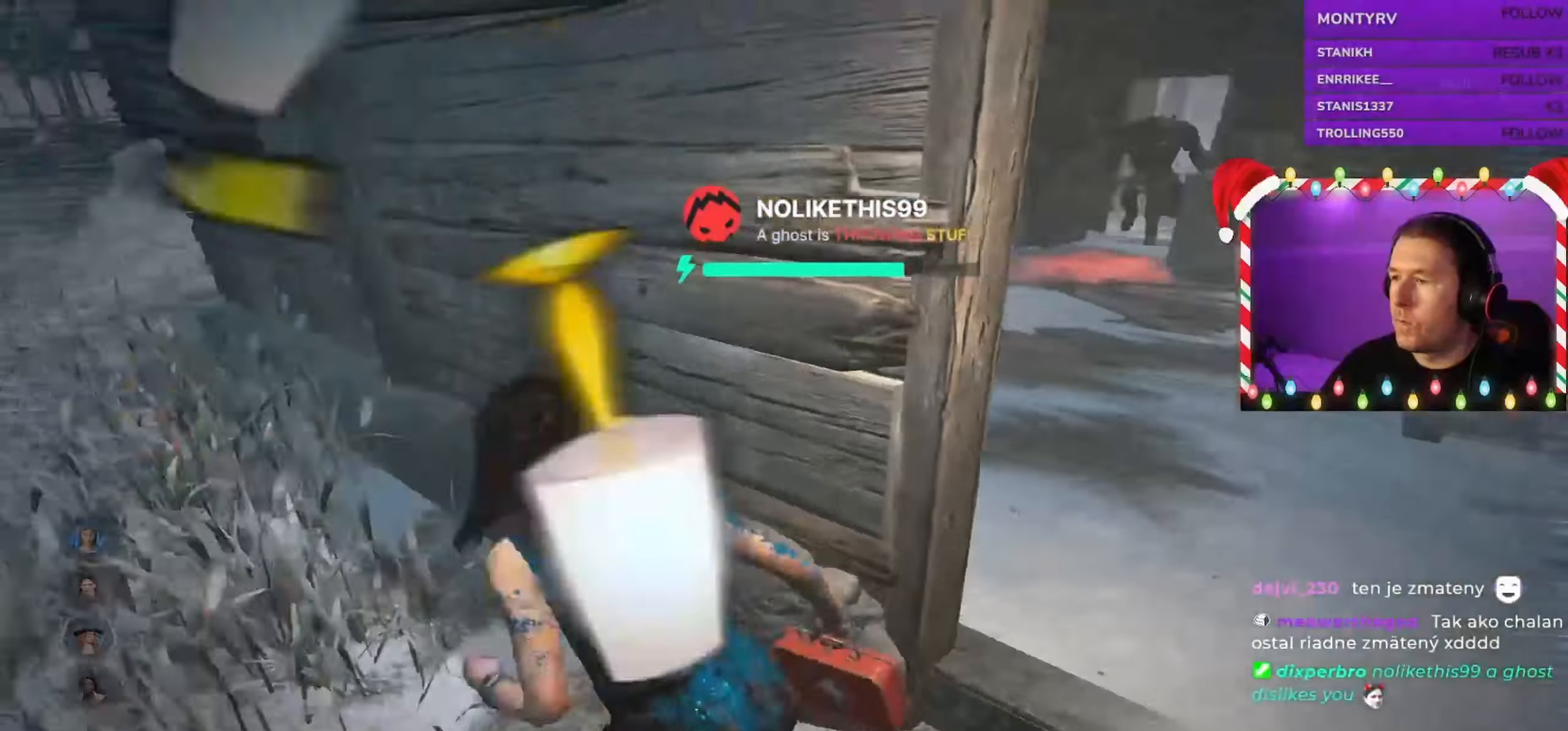
{"keys": ["a", "shift", "w"], "mouse": [], "events": []}
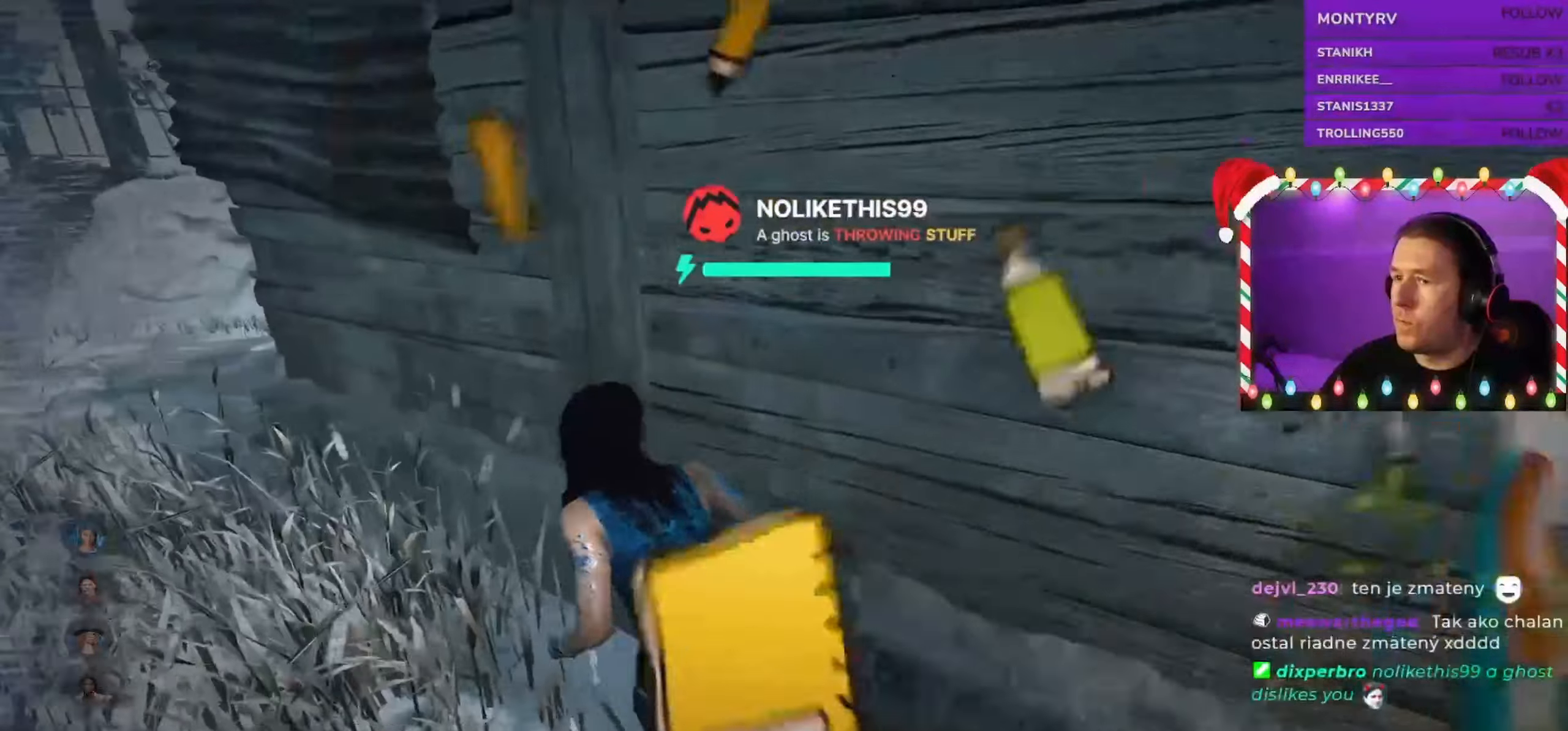
{"keys": ["a", "shift", "w"], "mouse": [], "events": []}
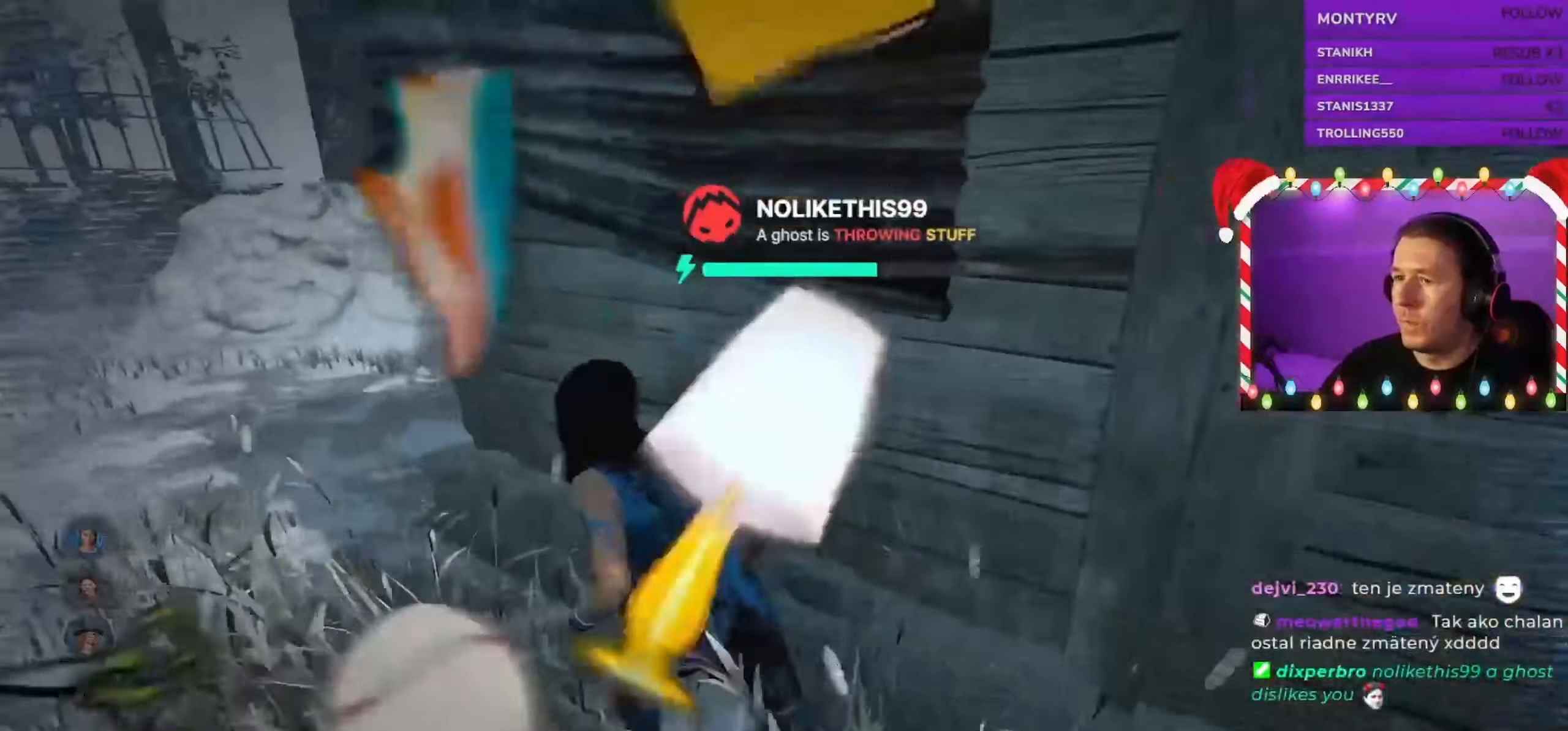
{"keys": ["a", "shift"], "mouse": [], "events": [[300, "w", "up"]]}
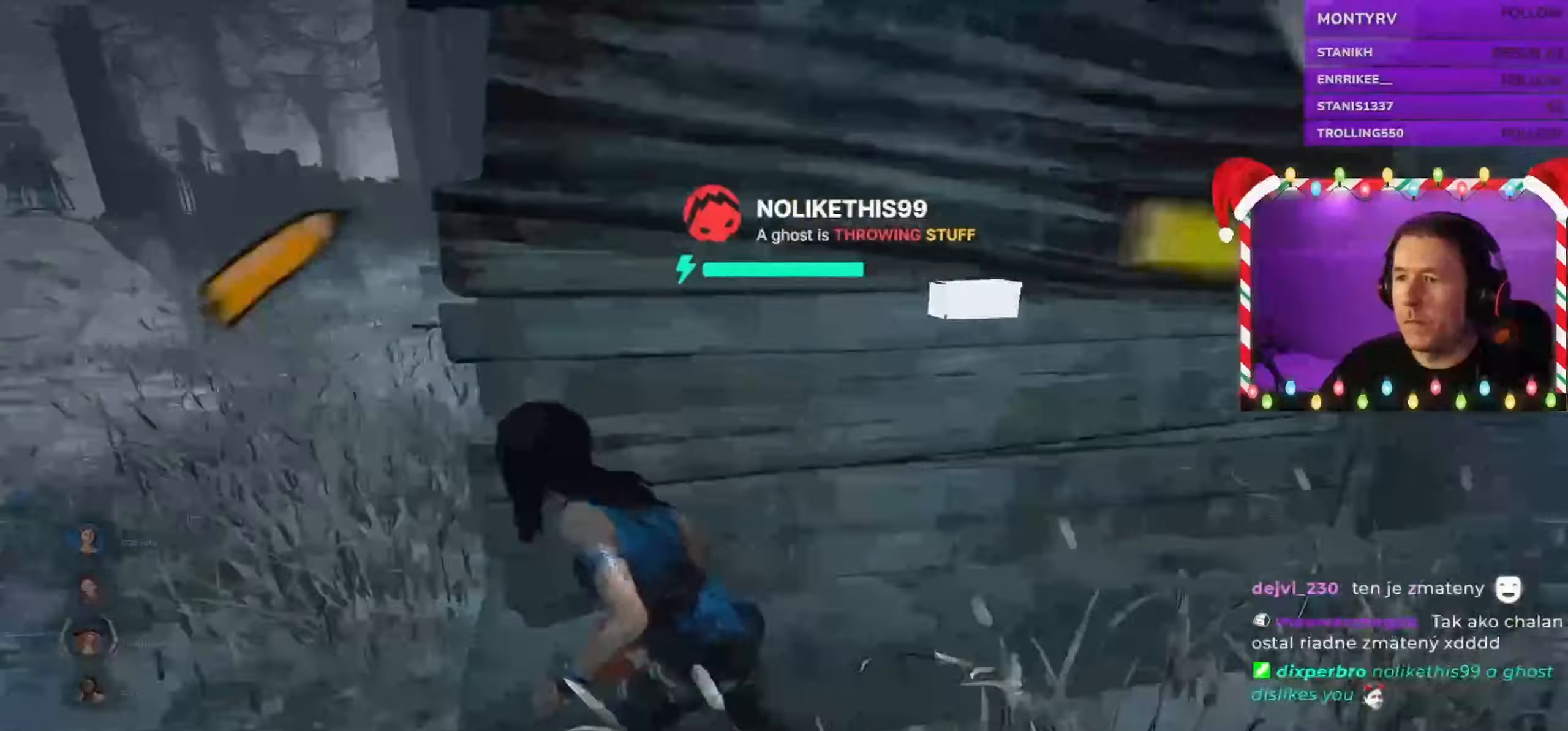
{"keys": ["a", "shift", "w"], "mouse": [], "events": [[166, "w", "down"]]}
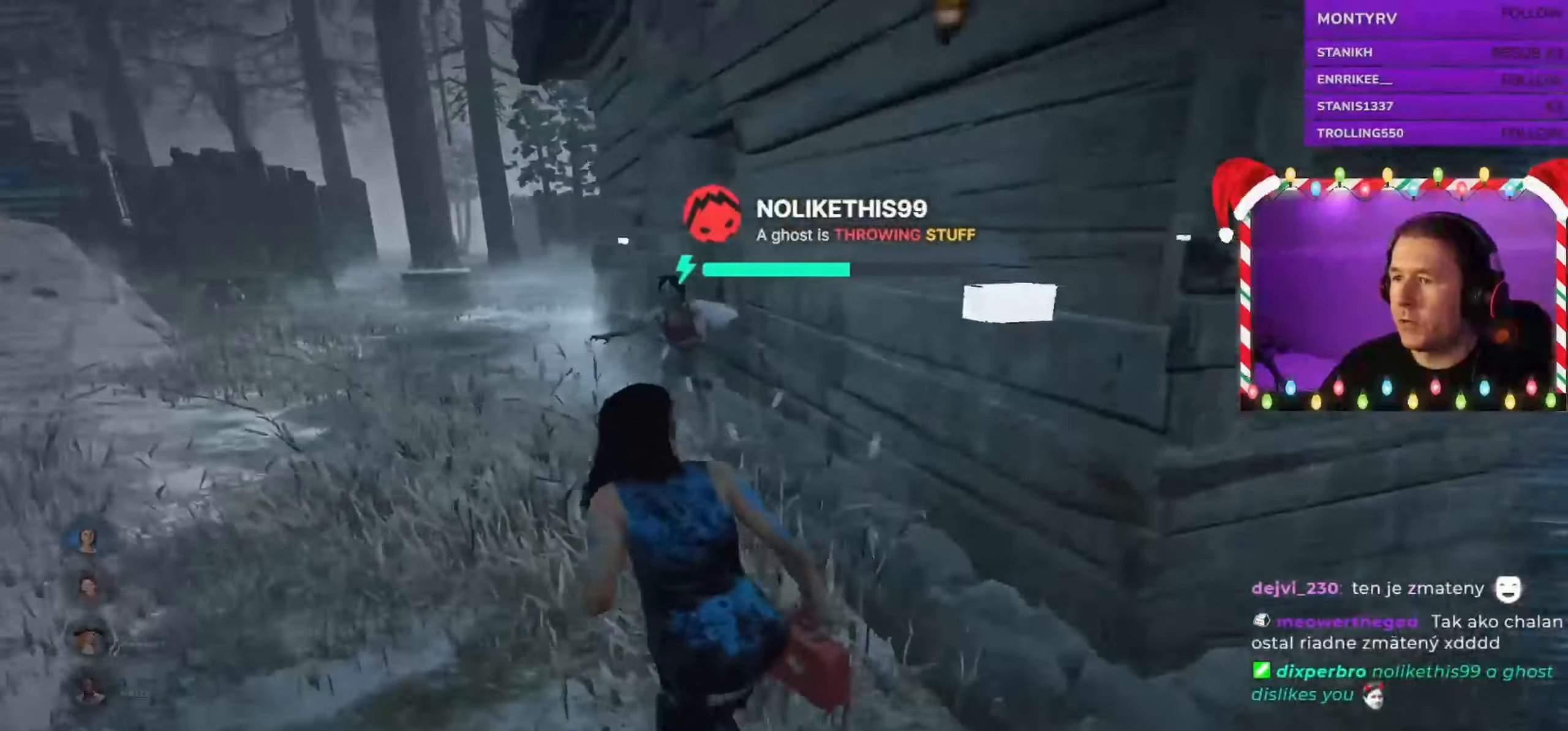
{"keys": ["a", "shift"], "mouse": [], "events": [[83, "w", "up"]]}